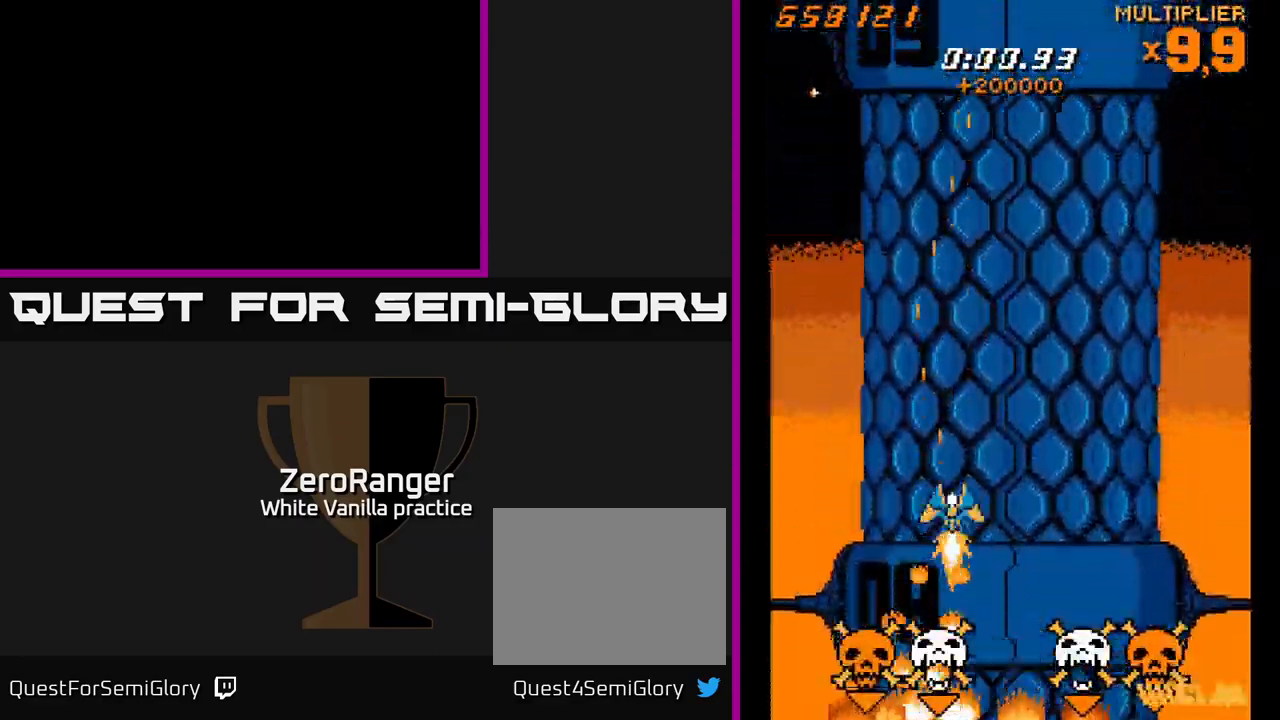
Gameplay with a controller (Xbox layout); each line is a JSON object with the inputs held at the frame after it. "events" lists button and stick changes between this image and that frame as [ms after this image, input, new state], when the widget could be followed in between. Not read: left_stick.
{"buttons": ["X", "DPAD_LEFT"], "right_stick": "center", "events": [[433, "DPAD_RIGHT", "up"], [450, "DPAD_LEFT", "down"]]}
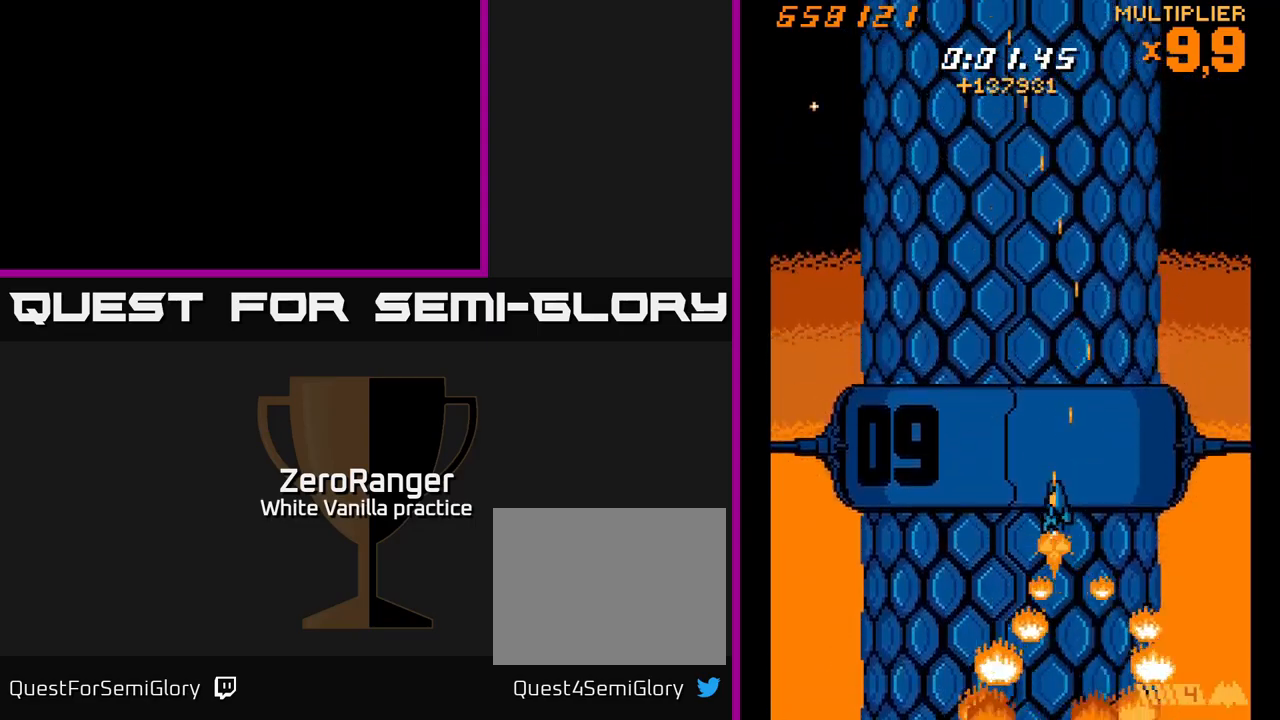
{"buttons": ["X", "DPAD_RIGHT"], "right_stick": "center", "events": [[400, "DPAD_DOWN", "down"], [400, "DPAD_LEFT", "up"], [417, "DPAD_RIGHT", "down"], [433, "DPAD_DOWN", "up"]]}
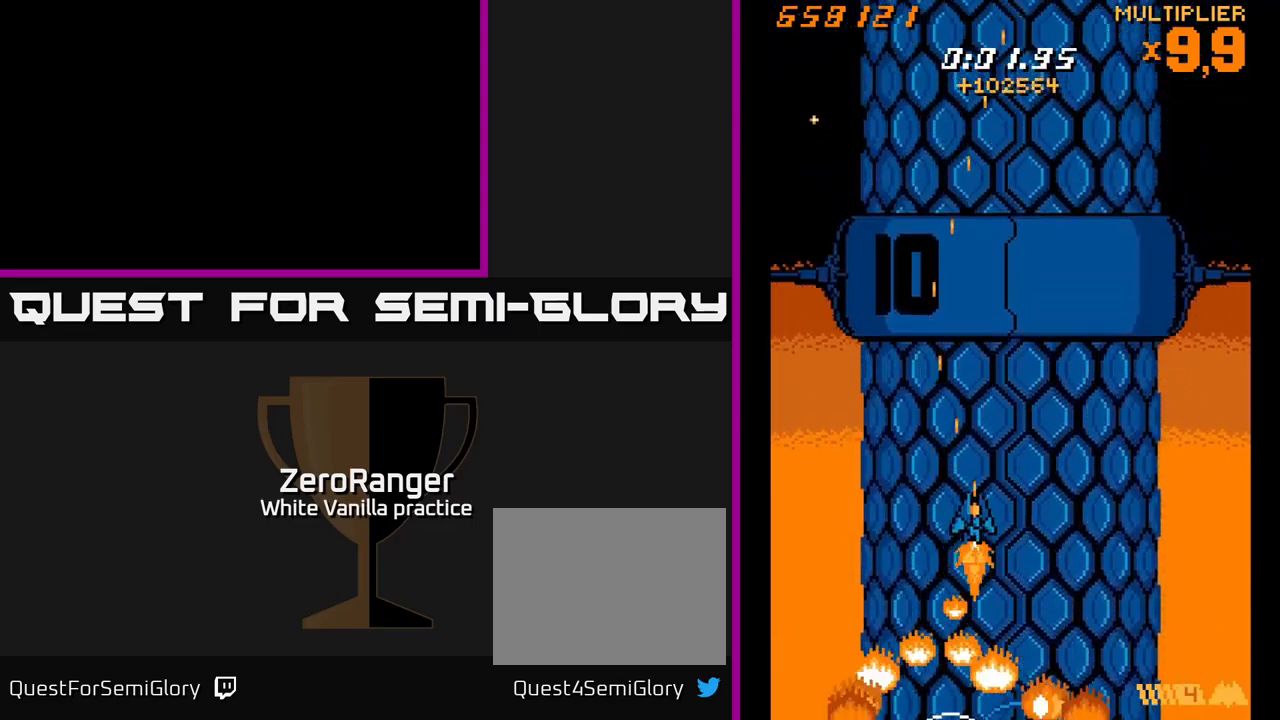
{"buttons": ["X", "DPAD_LEFT"], "right_stick": "center", "events": [[333, "DPAD_RIGHT", "up"], [367, "DPAD_LEFT", "down"]]}
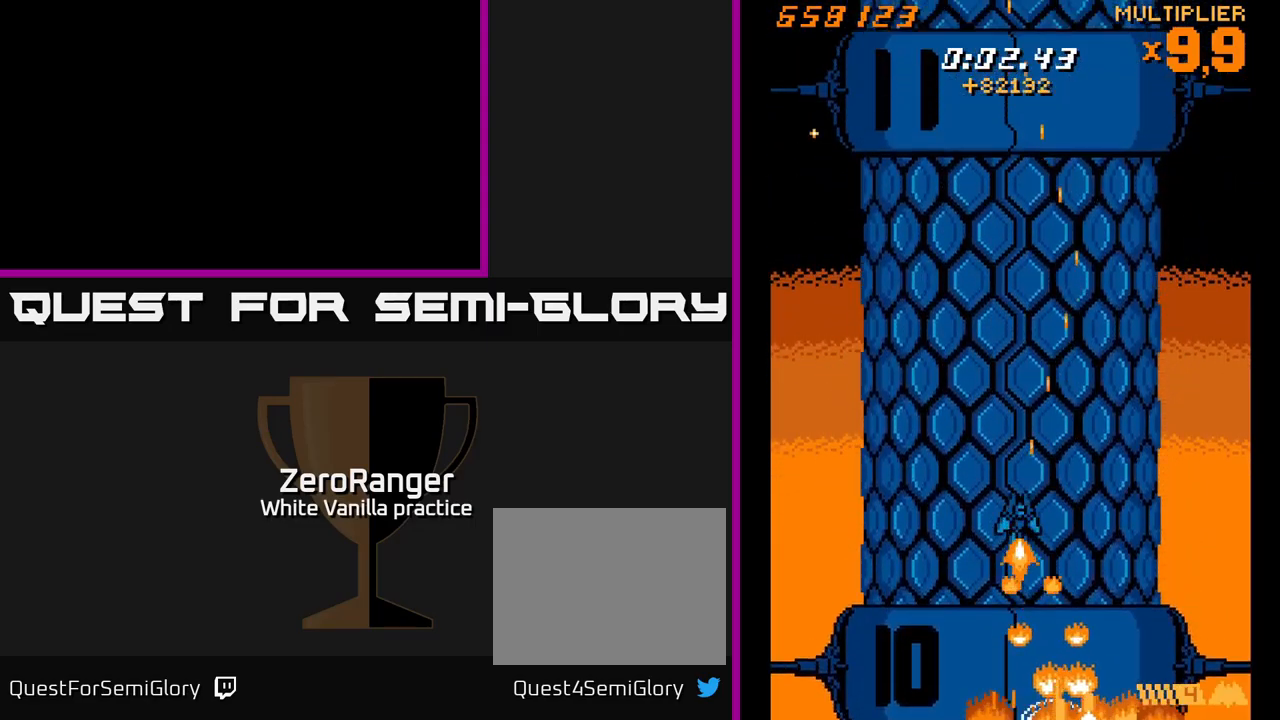
{"buttons": ["X", "DPAD_RIGHT"], "right_stick": "center", "events": [[267, "DPAD_LEFT", "up"], [283, "DPAD_DOWN", "down"], [283, "DPAD_RIGHT", "down"], [300, "DPAD_DOWN", "up"]]}
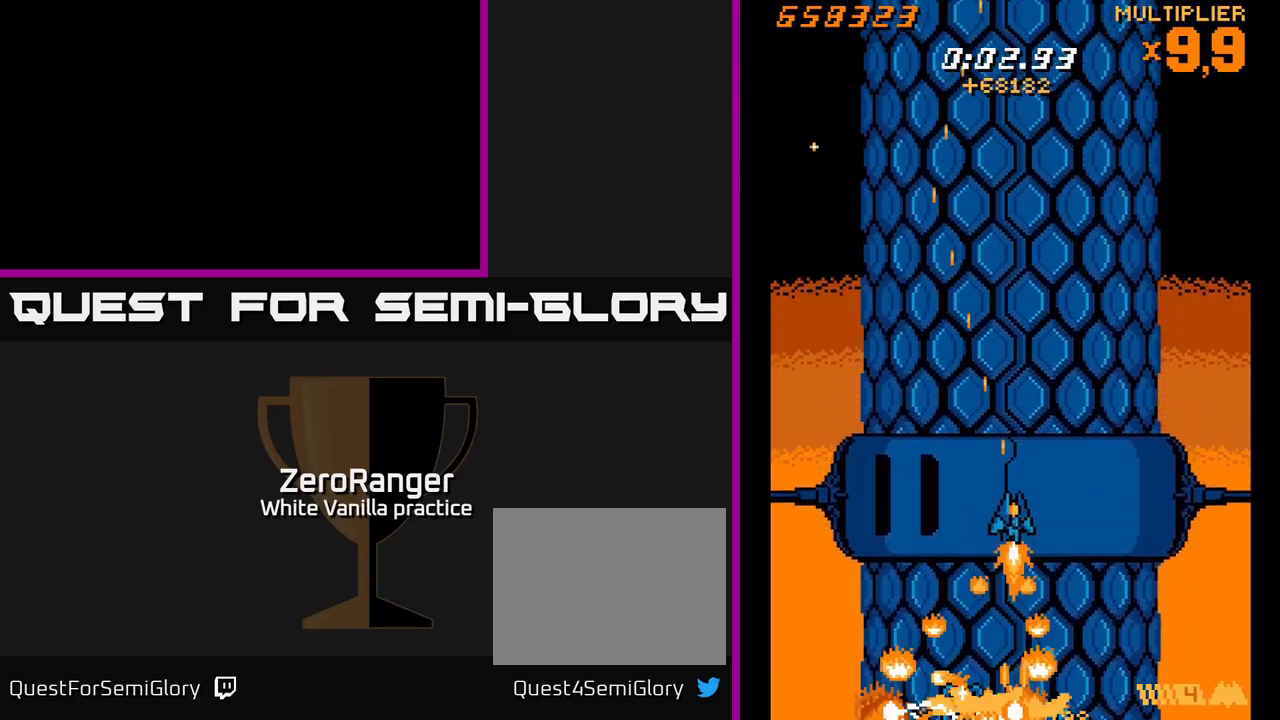
{"buttons": ["X", "DPAD_LEFT"], "right_stick": "center", "events": [[267, "DPAD_RIGHT", "up"], [300, "DPAD_LEFT", "down"]]}
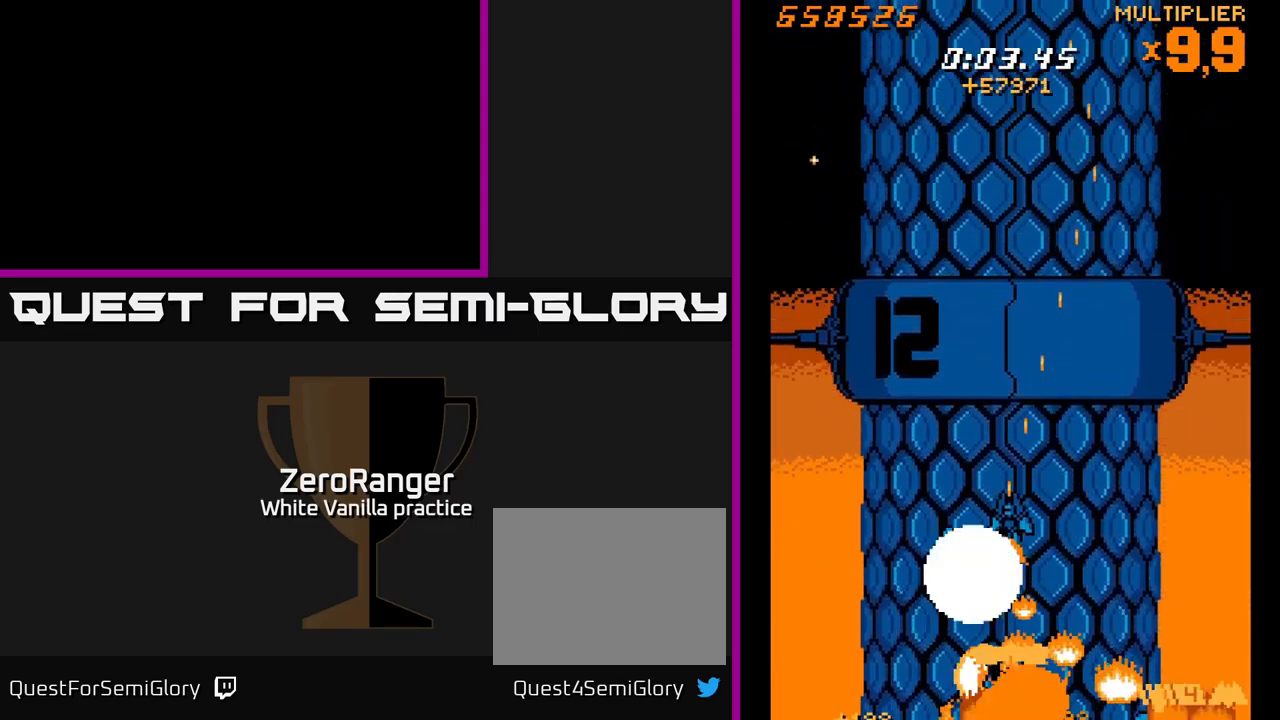
{"buttons": ["X", "DPAD_DOWN", "DPAD_RIGHT"], "right_stick": "center", "events": [[50, "DPAD_UP", "down"], [233, "DPAD_UP", "up"], [333, "DPAD_DOWN", "down"], [333, "DPAD_LEFT", "up"], [333, "DPAD_RIGHT", "down"], [383, "DPAD_DOWN", "up"], [433, "DPAD_DOWN", "down"]]}
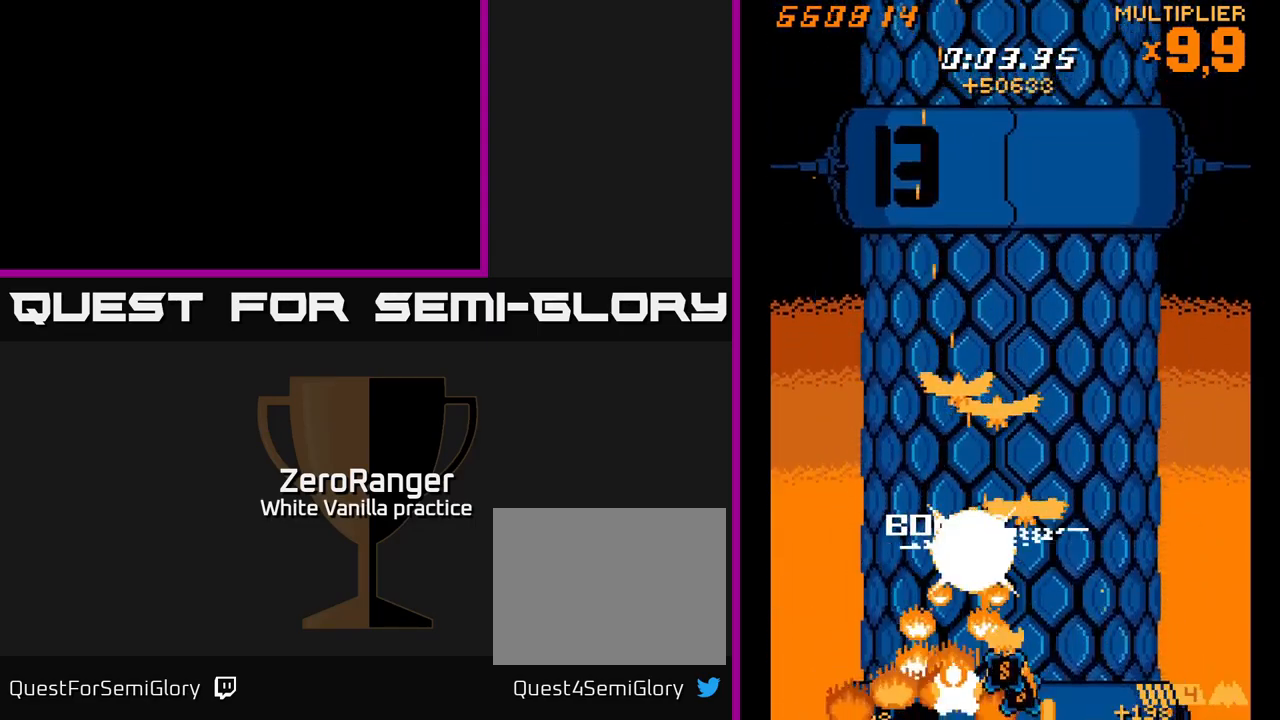
{"buttons": ["X", "DPAD_UP", "DPAD_LEFT"], "right_stick": "center", "events": [[267, "DPAD_RIGHT", "up"], [283, "DPAD_DOWN", "up"], [283, "DPAD_LEFT", "down"], [433, "DPAD_UP", "down"]]}
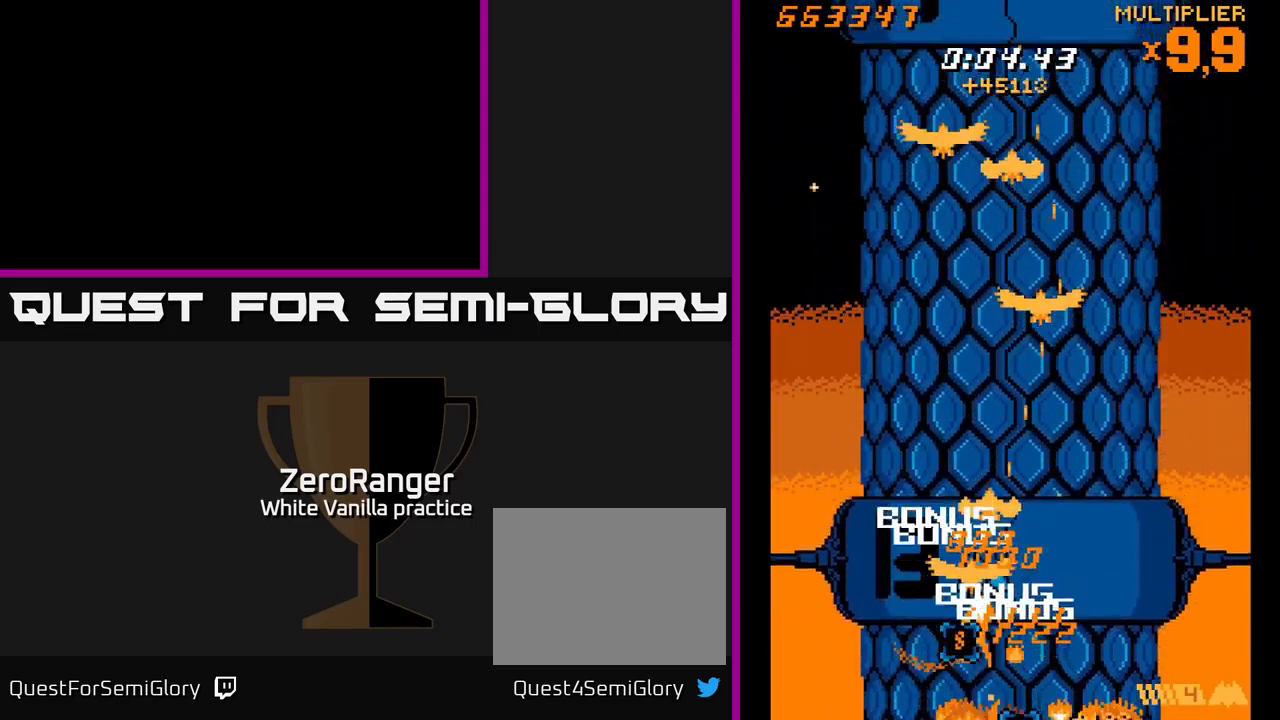
{"buttons": ["X", "DPAD_LEFT"], "right_stick": "center", "events": [[67, "DPAD_LEFT", "up"], [67, "DPAD_UP", "up"], [83, "DPAD_RIGHT", "down"], [183, "DPAD_DOWN", "down"], [317, "DPAD_RIGHT", "up"], [350, "DPAD_LEFT", "down"], [400, "DPAD_DOWN", "up"]]}
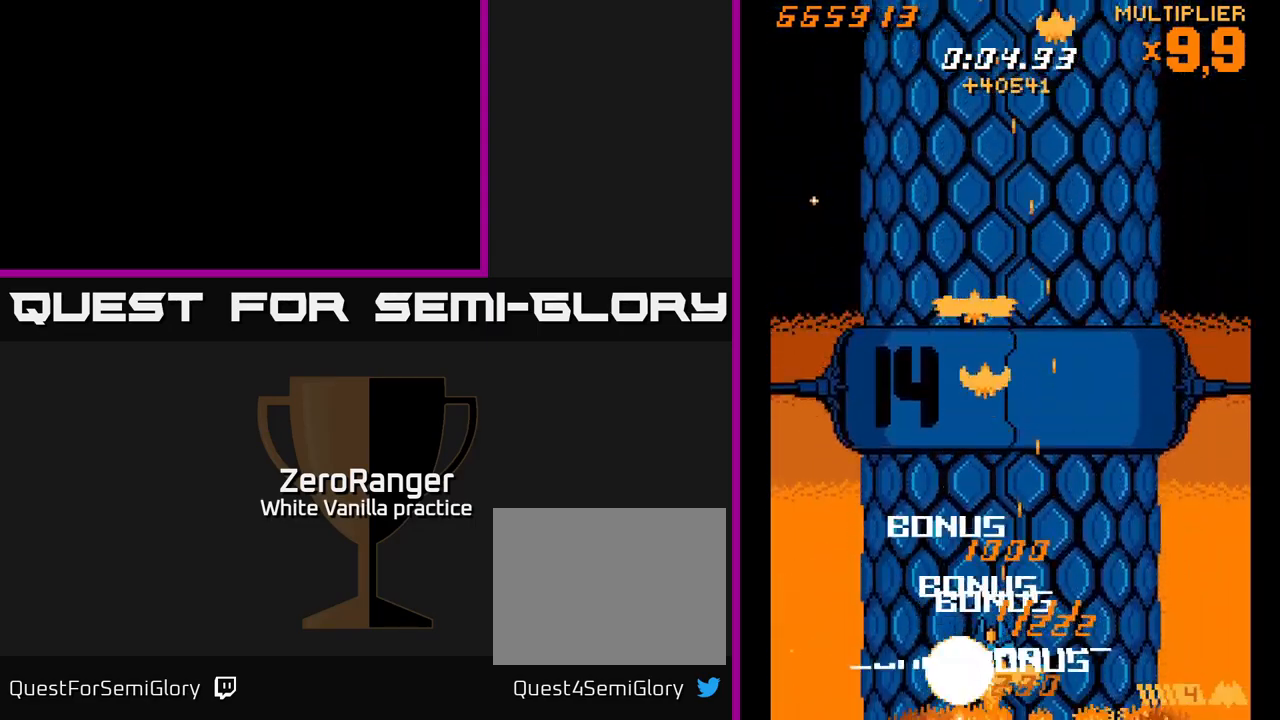
{"buttons": ["X", "DPAD_UP"], "right_stick": "center", "events": [[100, "DPAD_DOWN", "down"], [100, "DPAD_LEFT", "up"], [133, "DPAD_RIGHT", "down"], [150, "DPAD_DOWN", "up"], [183, "DPAD_UP", "down"], [233, "DPAD_RIGHT", "up"], [267, "DPAD_RIGHT", "down"], [450, "DPAD_RIGHT", "up"]]}
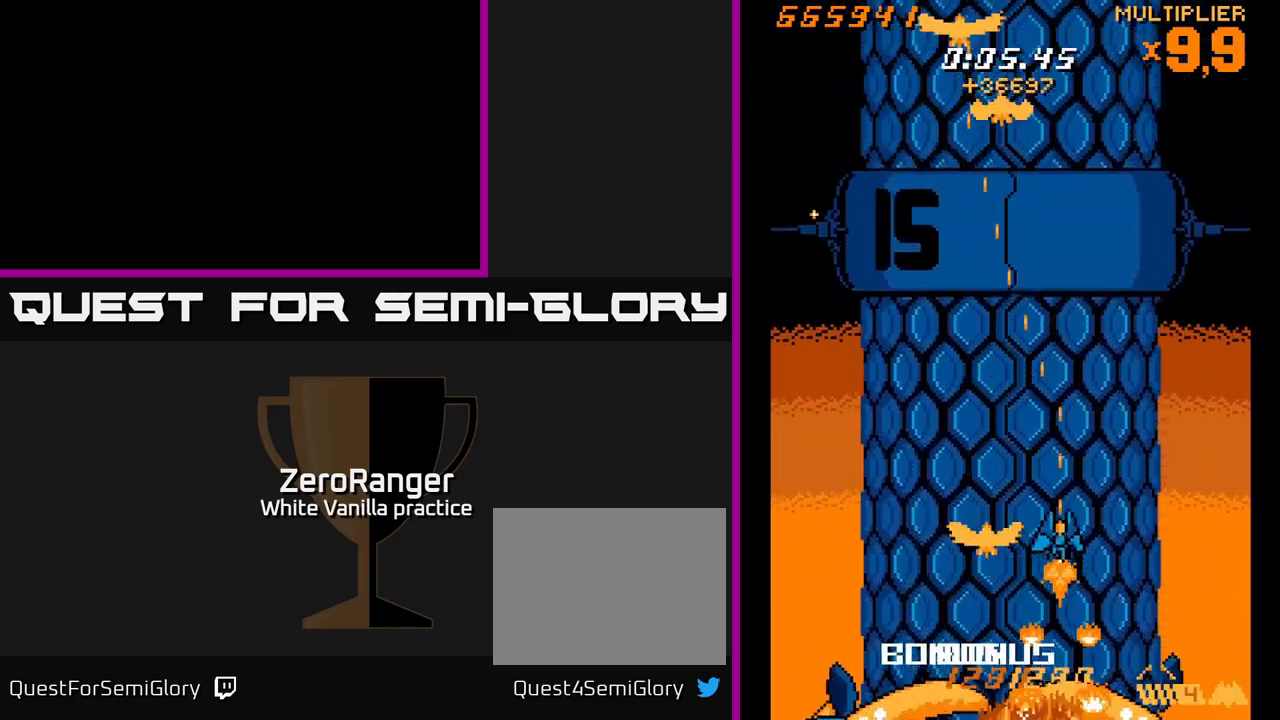
{"buttons": ["X", "DPAD_RIGHT"], "right_stick": "center", "events": [[67, "DPAD_LEFT", "down"], [117, "DPAD_UP", "up"], [300, "DPAD_DOWN", "down"], [333, "DPAD_LEFT", "up"], [383, "DPAD_RIGHT", "down"], [400, "DPAD_DOWN", "up"]]}
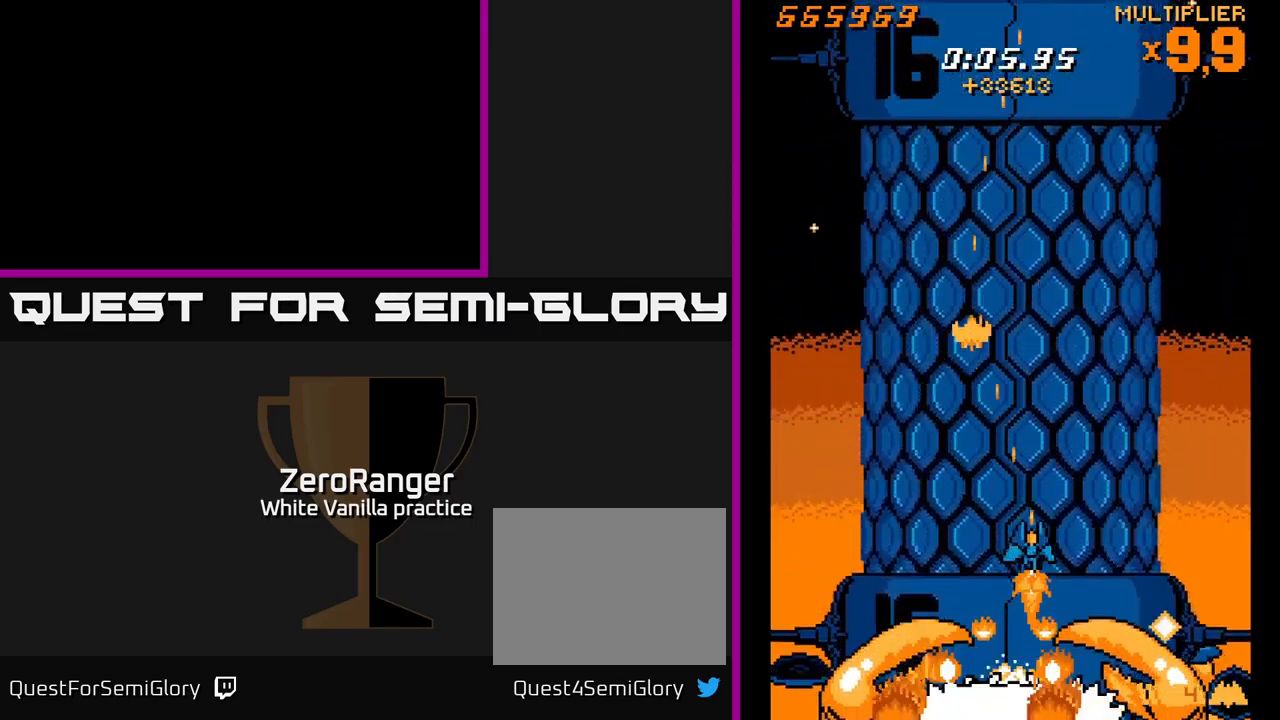
{"buttons": ["X", "DPAD_UP", "DPAD_LEFT"], "right_stick": "center", "events": [[67, "DPAD_RIGHT", "up"], [100, "DPAD_LEFT", "down"], [100, "DPAD_UP", "down"], [283, "DPAD_LEFT", "up"], [283, "DPAD_UP", "up"], [316, "DPAD_RIGHT", "down"], [449, "DPAD_RIGHT", "up"], [466, "DPAD_UP", "down"], [499, "DPAD_LEFT", "down"]]}
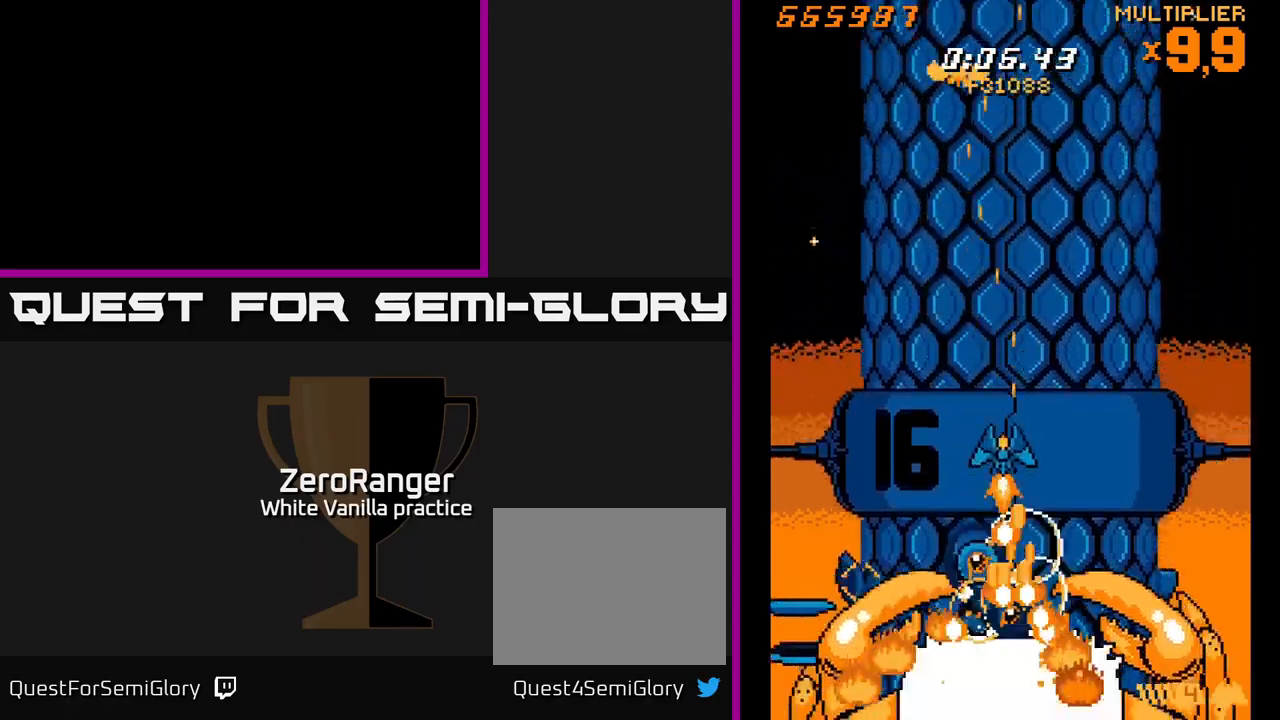
{"buttons": ["X", "DPAD_DOWN", "DPAD_RIGHT"], "right_stick": "center", "events": [[134, "DPAD_LEFT", "up"], [217, "DPAD_RIGHT", "down"], [217, "DPAD_UP", "up"], [450, "DPAD_DOWN", "down"]]}
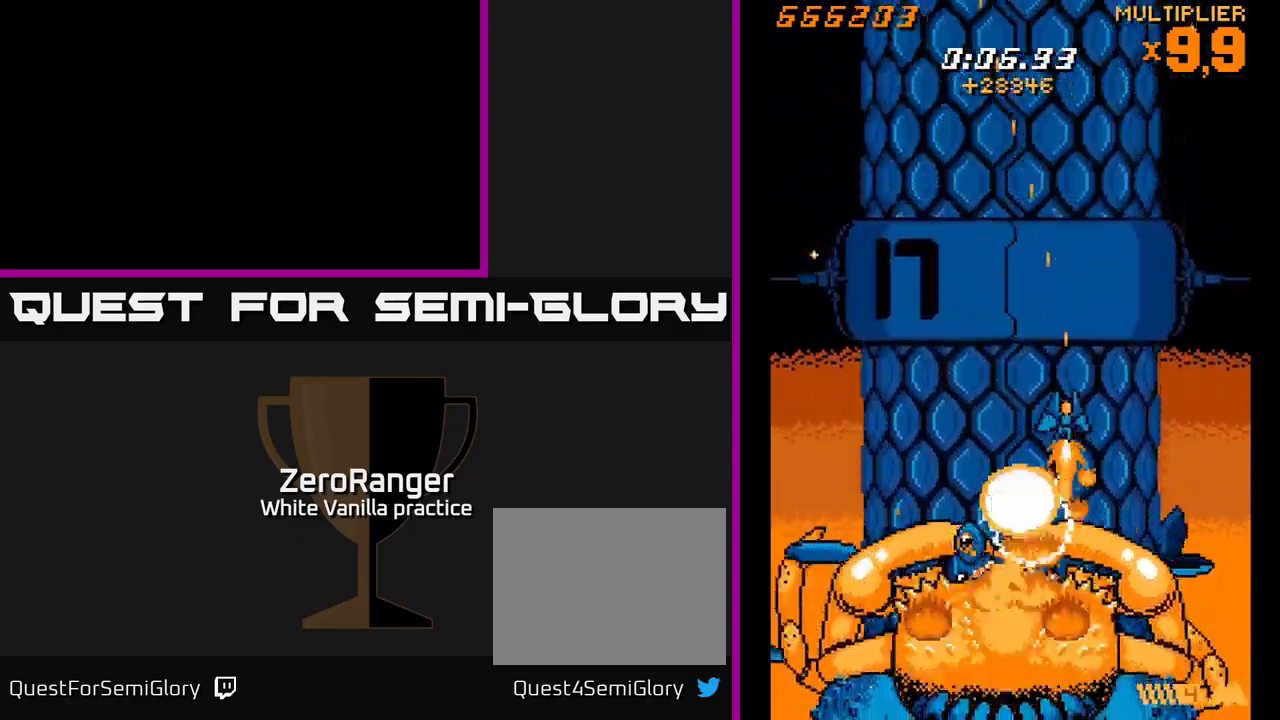
{"buttons": ["X", "DPAD_UP", "DPAD_LEFT"], "right_stick": "center", "events": [[17, "DPAD_DOWN", "up"], [17, "DPAD_RIGHT", "up"], [34, "DPAD_LEFT", "down"], [117, "DPAD_UP", "down"]]}
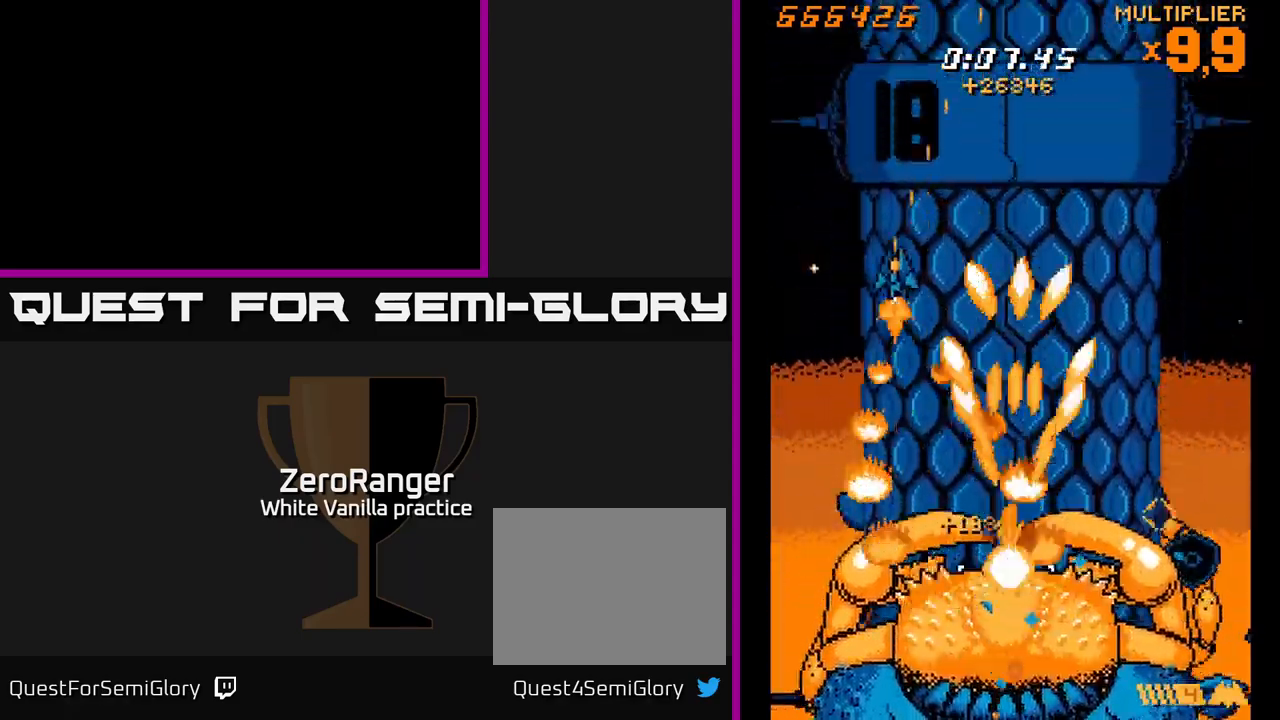
{"buttons": ["X"], "right_stick": "center", "events": [[267, "DPAD_LEFT", "up"], [367, "DPAD_UP", "up"]]}
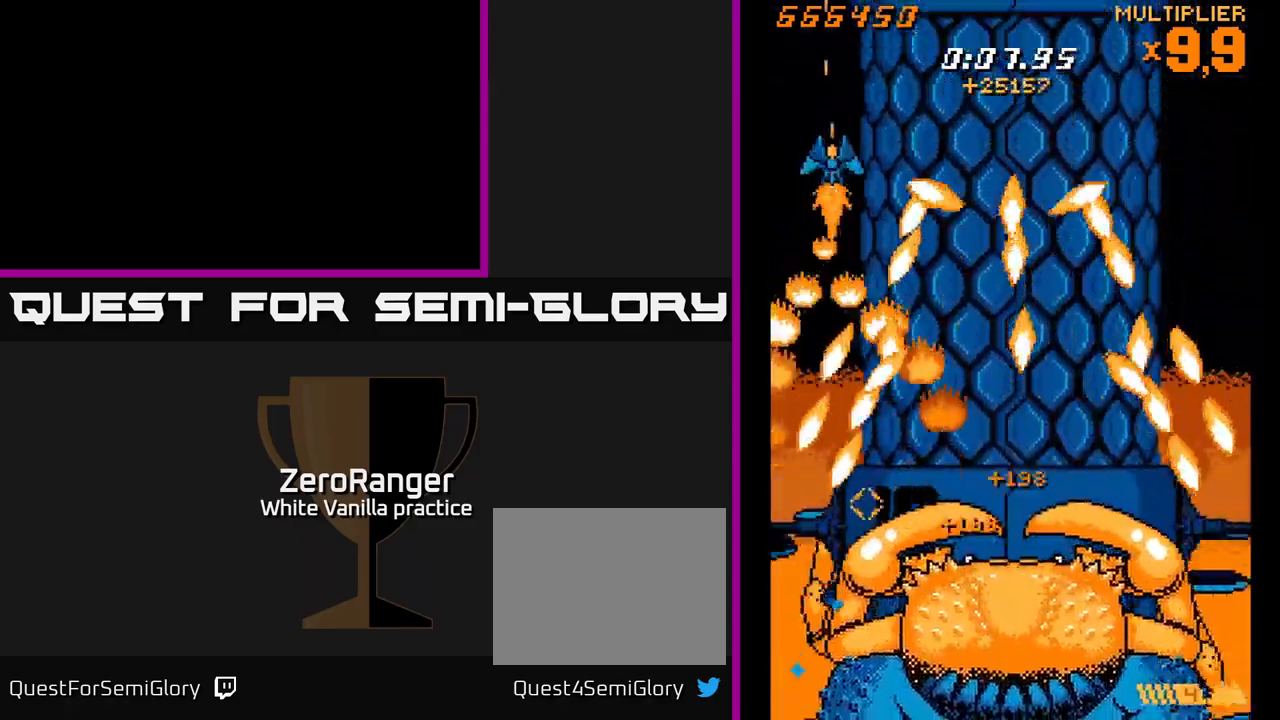
{"buttons": ["X", "DPAD_DOWN", "DPAD_RIGHT"], "right_stick": "center", "events": [[34, "DPAD_RIGHT", "down"], [50, "DPAD_DOWN", "down"]]}
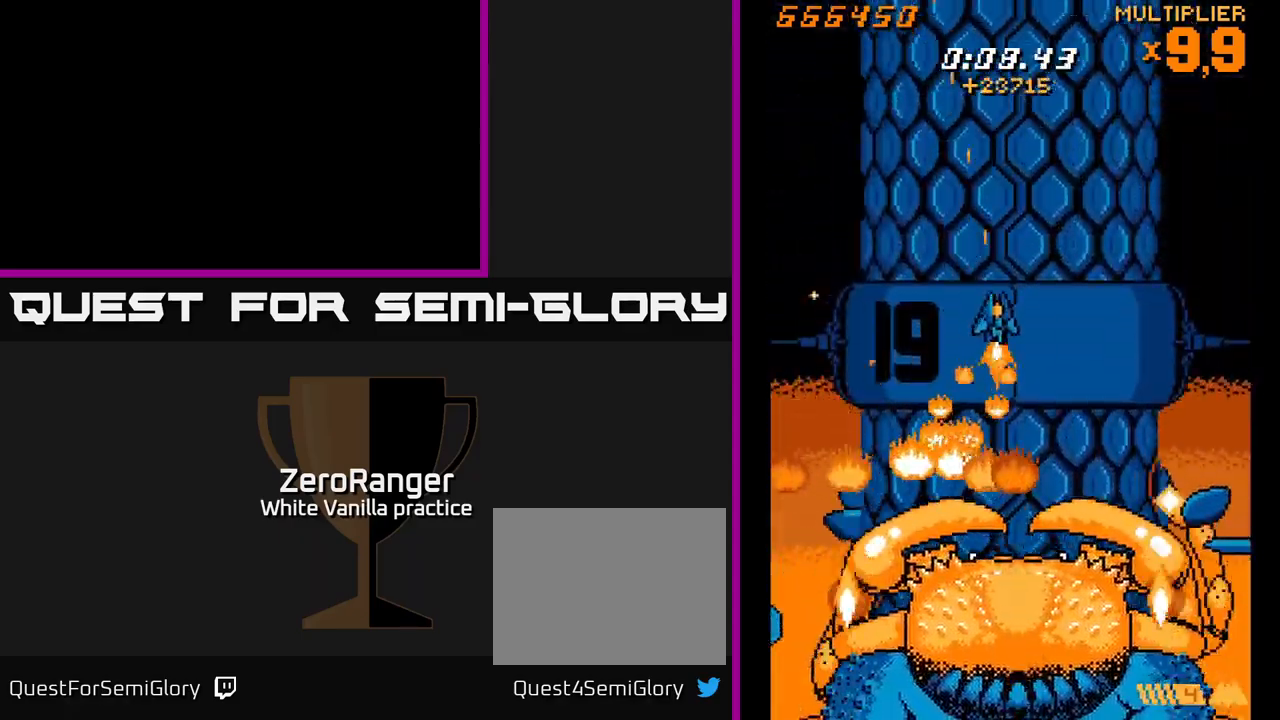
{"buttons": ["X", "DPAD_RIGHT"], "right_stick": "center", "events": [[100, "DPAD_RIGHT", "up"], [284, "DPAD_DOWN", "up"], [300, "DPAD_LEFT", "down"], [350, "DPAD_UP", "down"], [400, "DPAD_LEFT", "up"], [417, "DPAD_RIGHT", "down"], [417, "DPAD_UP", "up"]]}
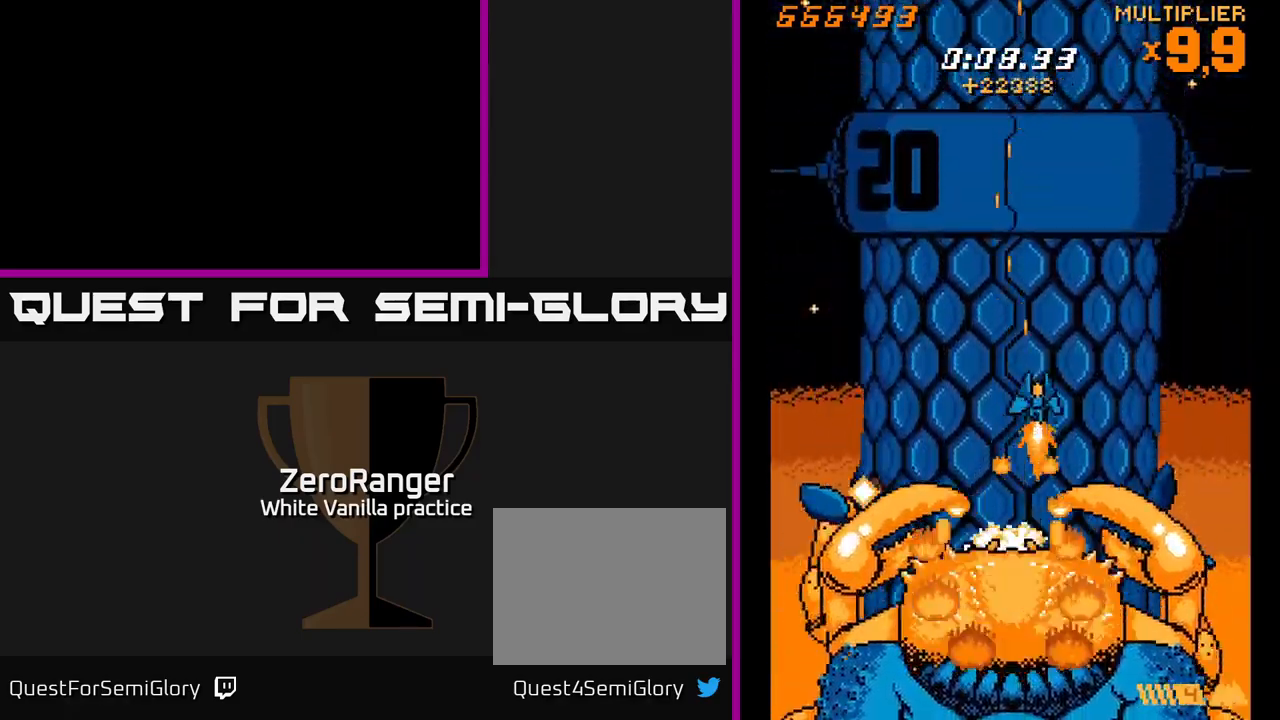
{"buttons": ["X", "DPAD_RIGHT"], "right_stick": "center", "events": [[50, "DPAD_UP", "down"], [67, "DPAD_RIGHT", "up"], [100, "DPAD_LEFT", "down"], [134, "DPAD_UP", "up"], [317, "DPAD_LEFT", "up"], [350, "DPAD_RIGHT", "down"]]}
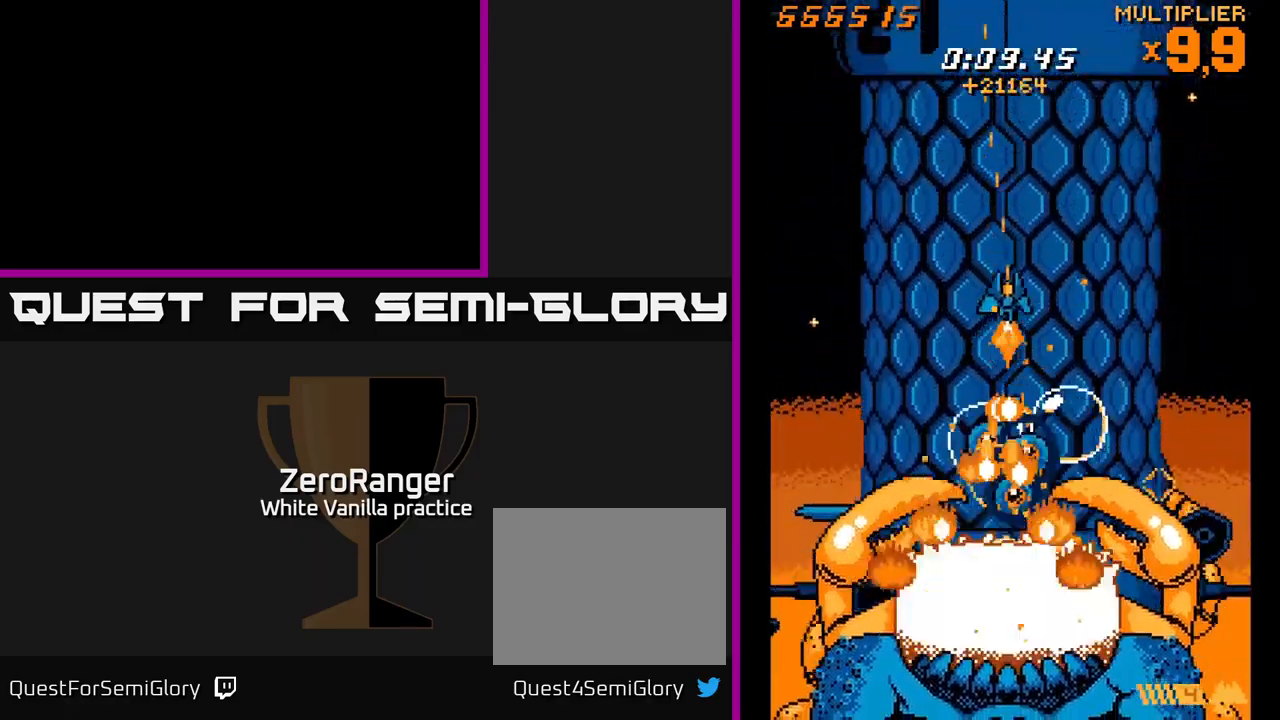
{"buttons": ["X"], "right_stick": "center", "events": [[34, "DPAD_RIGHT", "up"], [50, "DPAD_UP", "down"], [67, "DPAD_LEFT", "down"], [117, "DPAD_UP", "up"], [234, "DPAD_LEFT", "up"], [250, "DPAD_DOWN", "down"], [250, "DPAD_RIGHT", "down"], [284, "DPAD_DOWN", "up"], [500, "DPAD_RIGHT", "up"]]}
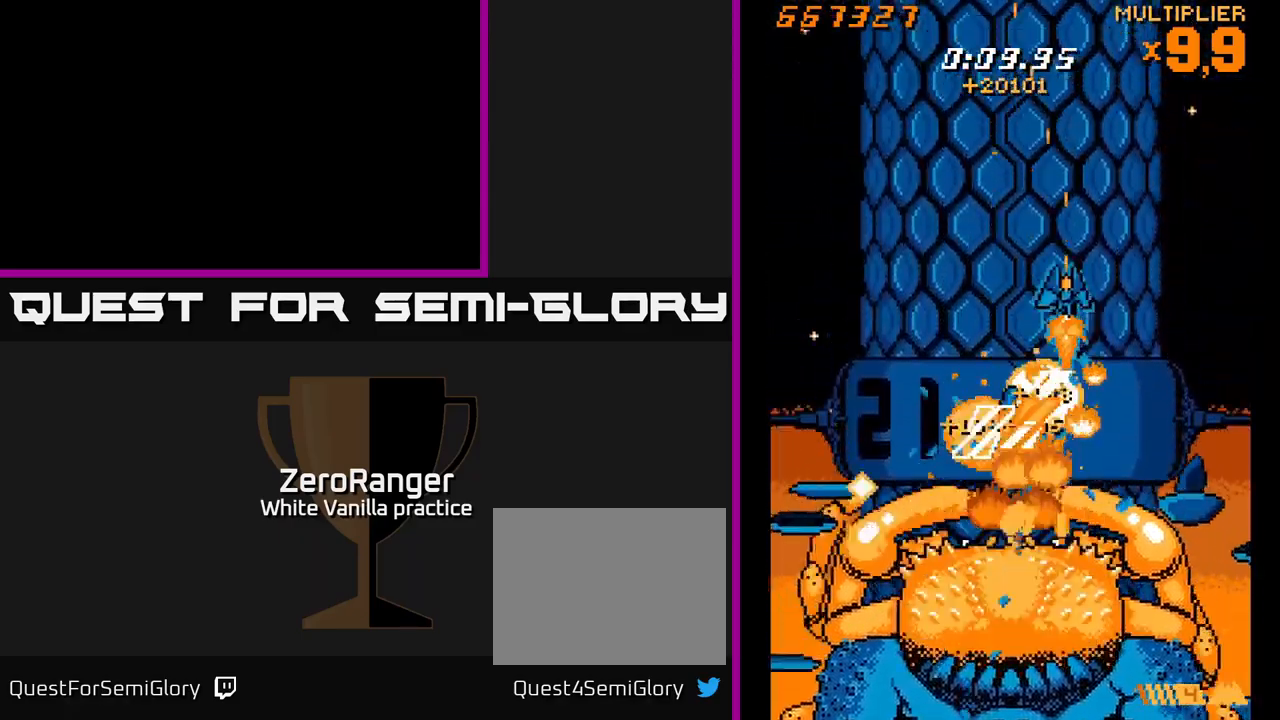
{"buttons": ["X", "DPAD_UP", "DPAD_LEFT"], "right_stick": "center", "events": [[34, "DPAD_LEFT", "down"], [117, "DPAD_UP", "down"]]}
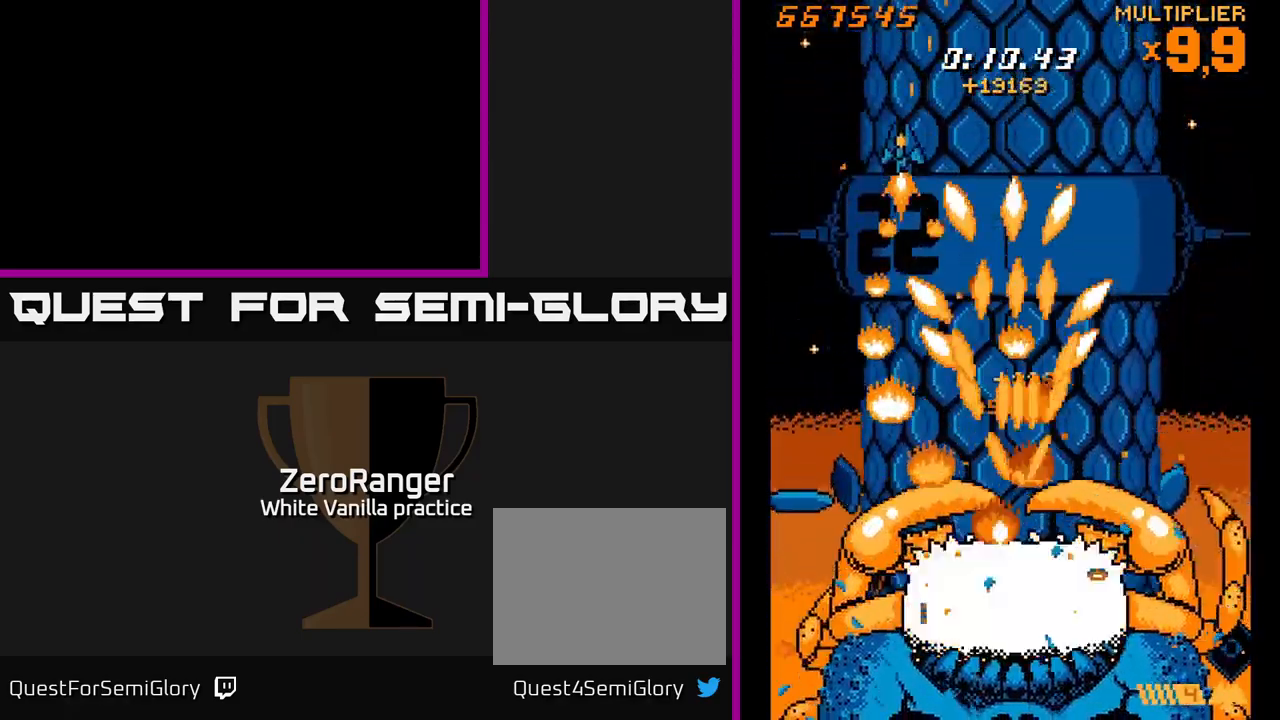
{"buttons": ["X", "DPAD_DOWN", "DPAD_RIGHT"], "right_stick": "center", "events": [[150, "DPAD_UP", "up"], [167, "DPAD_LEFT", "up"], [467, "DPAD_RIGHT", "down"], [500, "DPAD_DOWN", "down"]]}
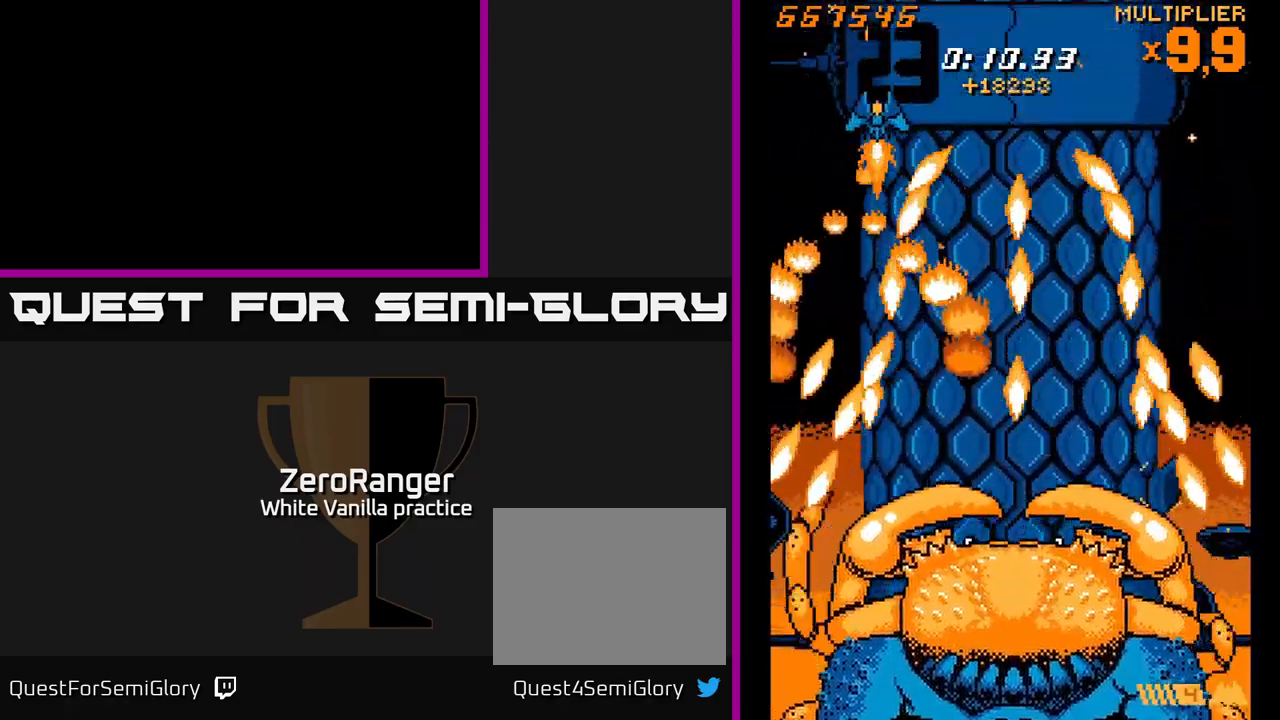
{"buttons": ["X", "DPAD_DOWN"], "right_stick": "center", "events": [[417, "DPAD_RIGHT", "up"]]}
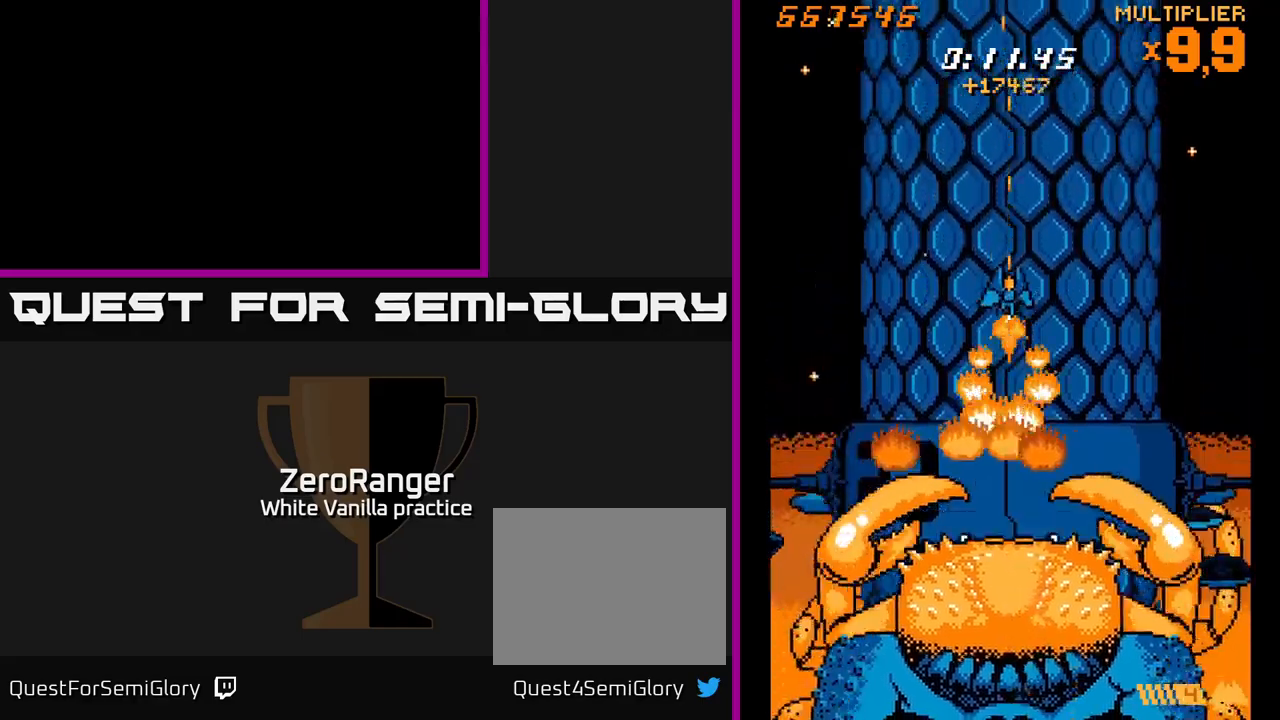
{"buttons": ["X", "DPAD_LEFT"], "right_stick": "center", "events": [[300, "DPAD_RIGHT", "down"], [333, "DPAD_DOWN", "up"], [383, "DPAD_RIGHT", "up"], [416, "DPAD_LEFT", "down"], [416, "DPAD_UP", "down"], [466, "DPAD_UP", "up"]]}
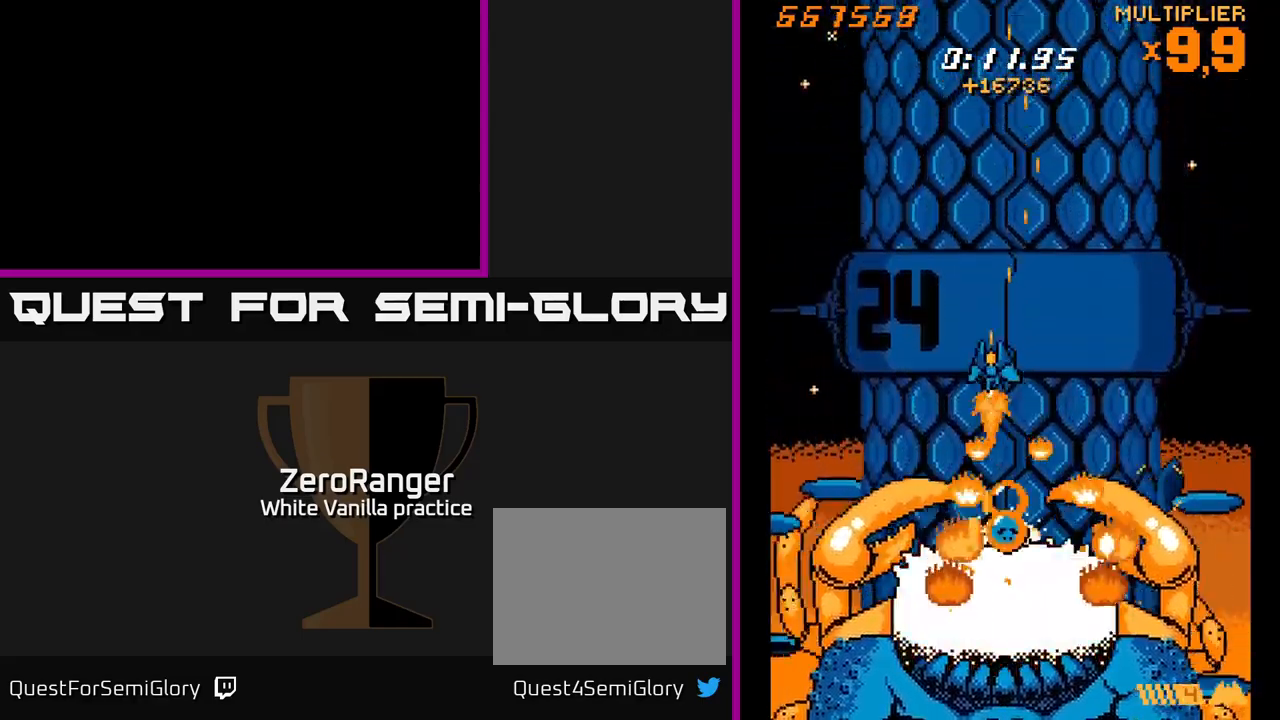
{"buttons": ["X"], "right_stick": "center", "events": [[133, "DPAD_LEFT", "up"], [150, "DPAD_RIGHT", "down"], [150, "DPAD_UP", "down"], [200, "DPAD_UP", "up"], [300, "DPAD_RIGHT", "up"], [333, "DPAD_LEFT", "down"], [500, "DPAD_LEFT", "up"]]}
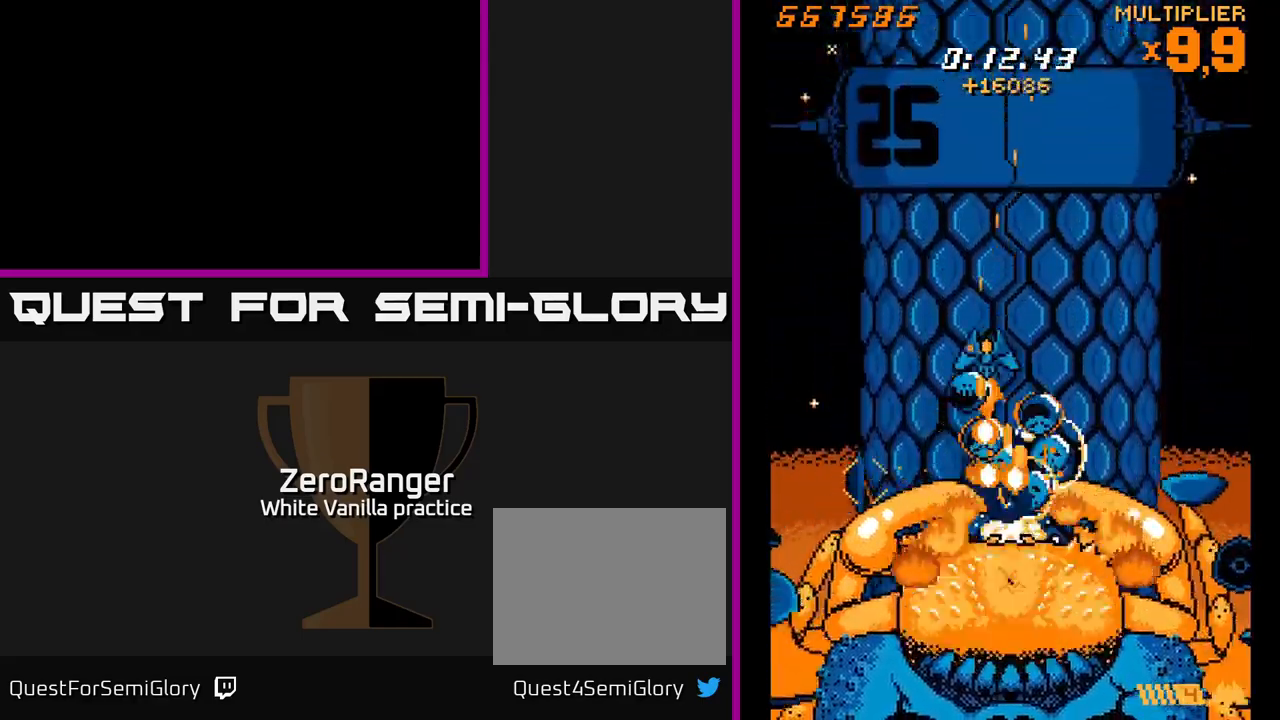
{"buttons": ["X", "DPAD_UP"], "right_stick": "center", "events": [[16, "DPAD_RIGHT", "down"], [116, "DPAD_UP", "down"], [133, "DPAD_RIGHT", "up"], [166, "DPAD_LEFT", "down"], [266, "DPAD_LEFT", "up"], [266, "DPAD_UP", "up"], [283, "DPAD_RIGHT", "down"], [466, "DPAD_UP", "down"], [483, "DPAD_RIGHT", "up"]]}
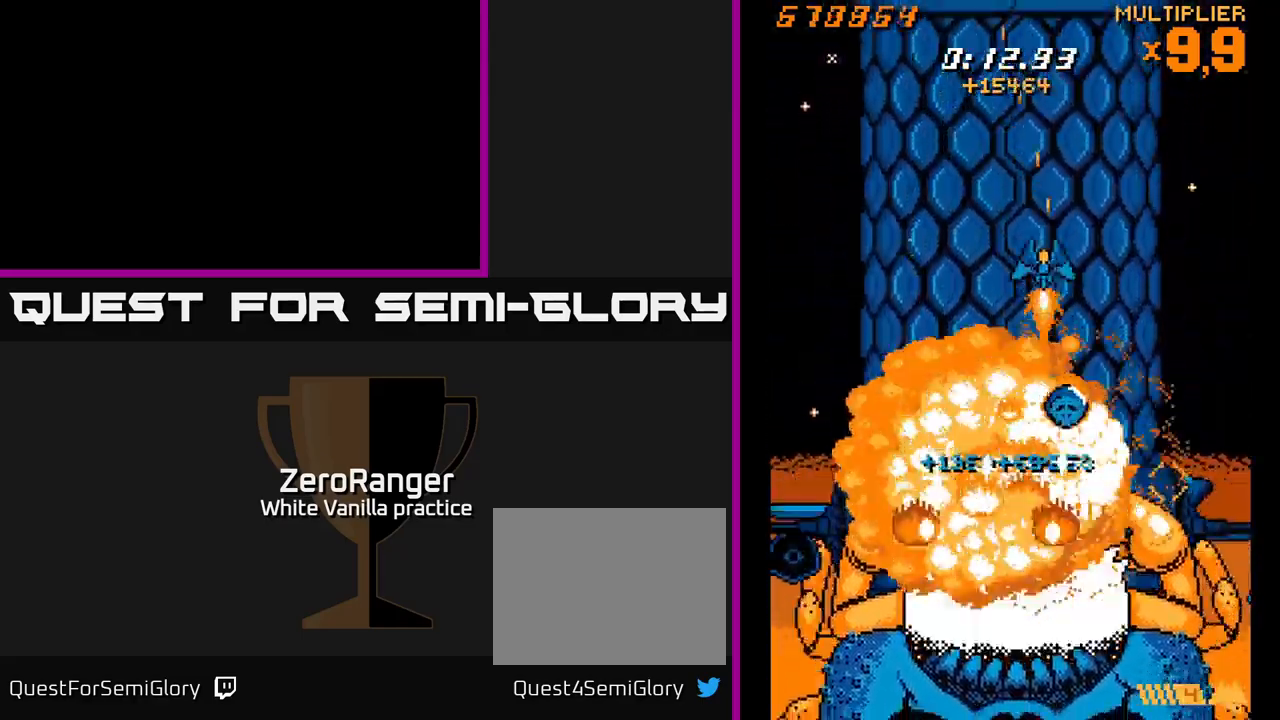
{"buttons": ["X", "DPAD_DOWN"], "right_stick": "center", "events": [[16, "DPAD_LEFT", "down"], [266, "DPAD_UP", "up"], [300, "DPAD_LEFT", "up"], [316, "DPAD_DOWN", "down"], [366, "DPAD_RIGHT", "down"], [500, "DPAD_RIGHT", "up"]]}
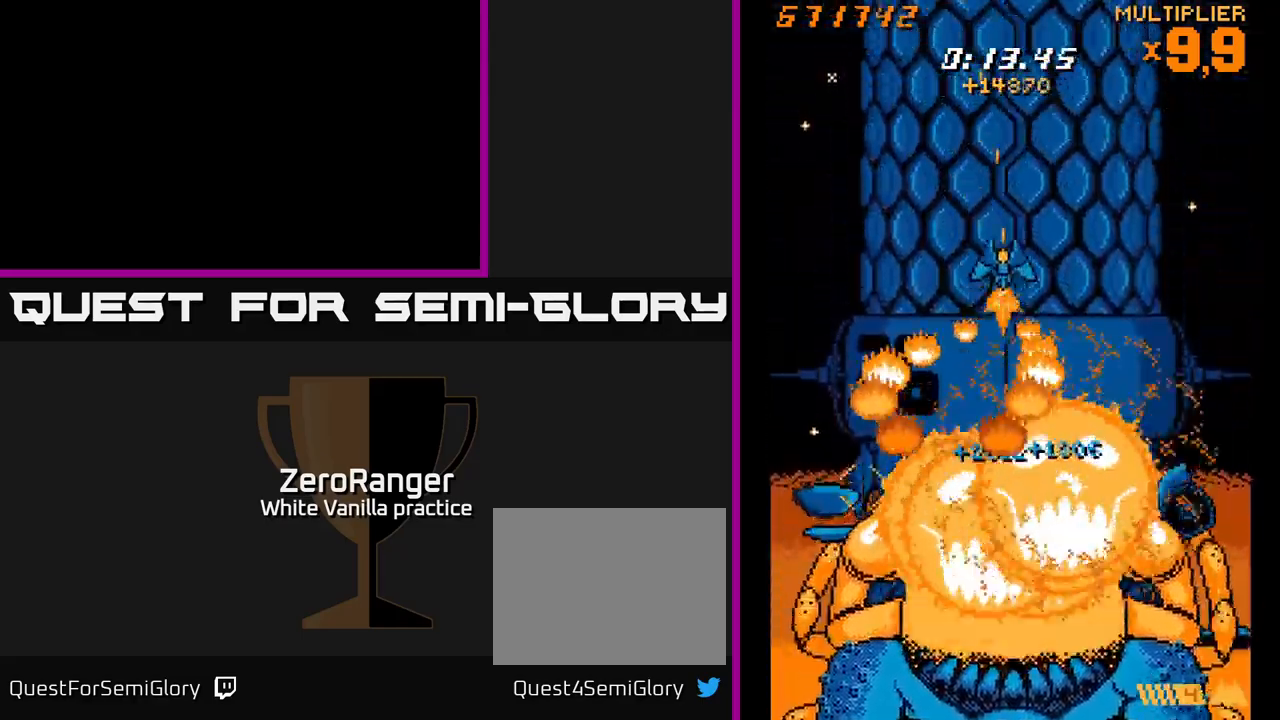
{"buttons": ["X"], "right_stick": "center", "events": [[33, "DPAD_DOWN", "up"], [216, "DPAD_DOWN", "down"], [450, "DPAD_DOWN", "up"]]}
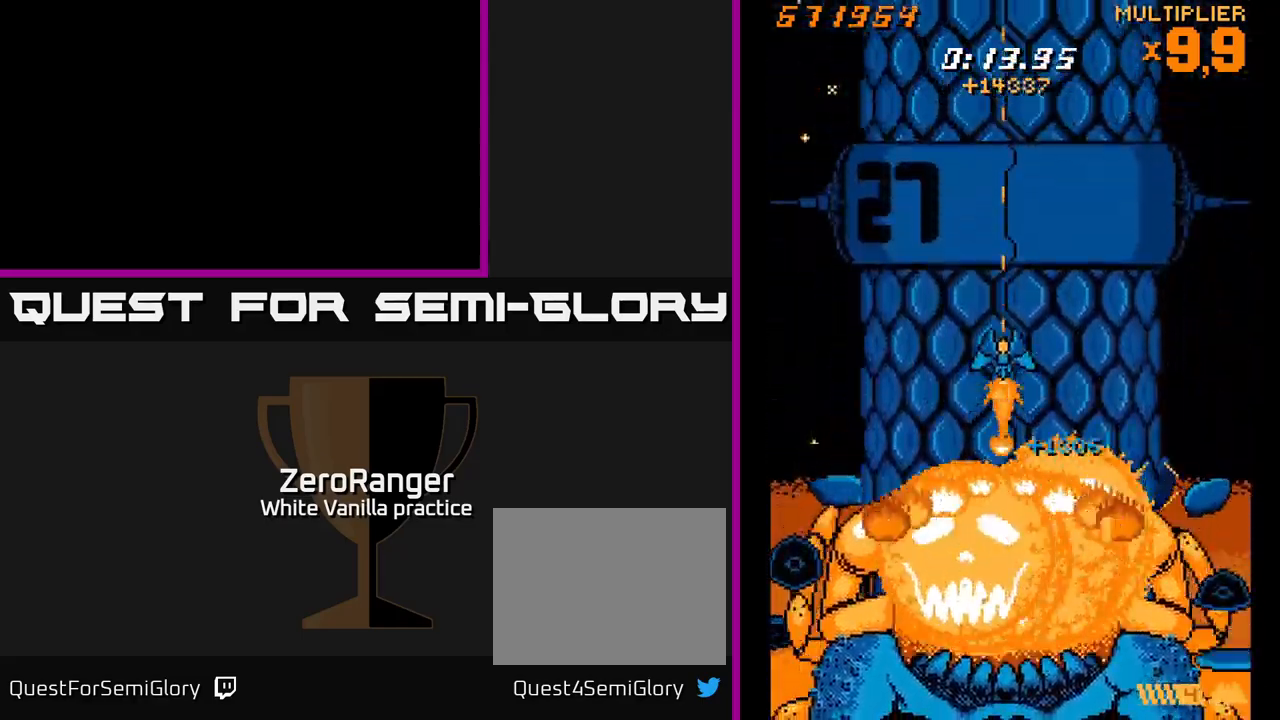
{"buttons": ["X"], "right_stick": "center", "events": [[200, "DPAD_DOWN", "down"], [250, "DPAD_DOWN", "up"]]}
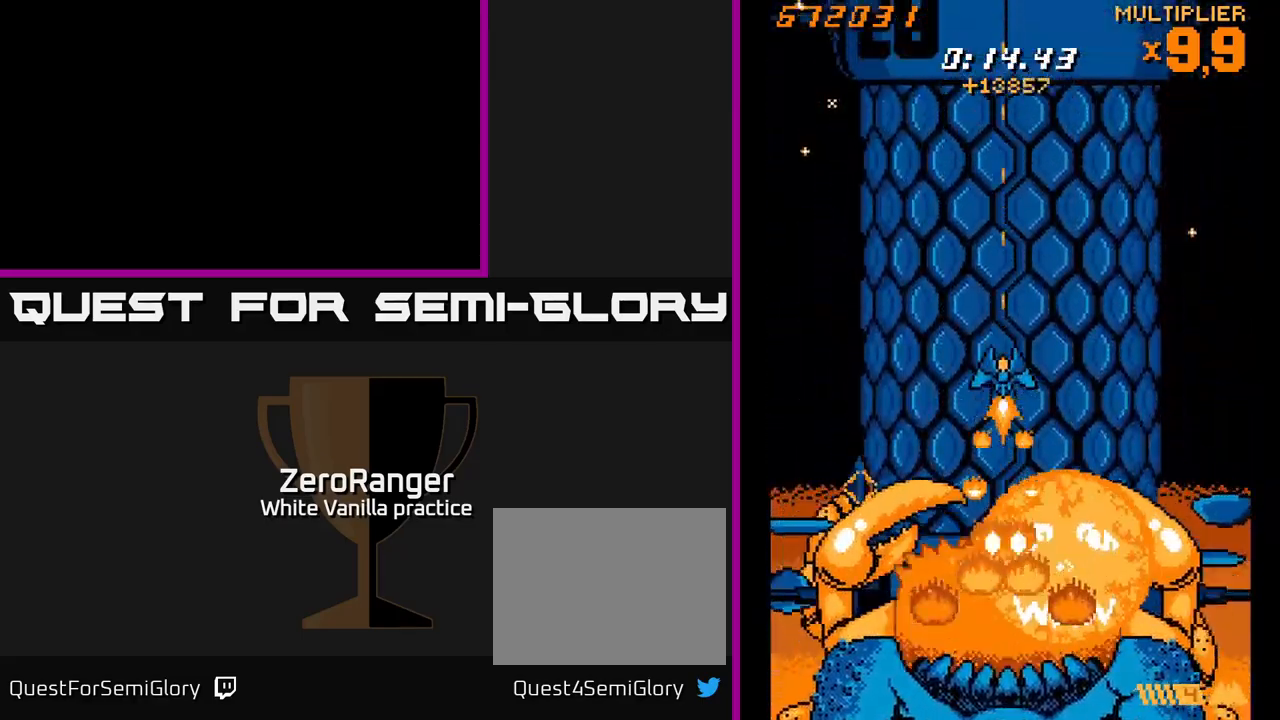
{"buttons": ["X", "DPAD_LEFT"], "right_stick": "center", "events": [[283, "DPAD_RIGHT", "down"], [416, "DPAD_RIGHT", "up"], [450, "DPAD_LEFT", "down"], [450, "DPAD_UP", "down"], [500, "DPAD_UP", "up"]]}
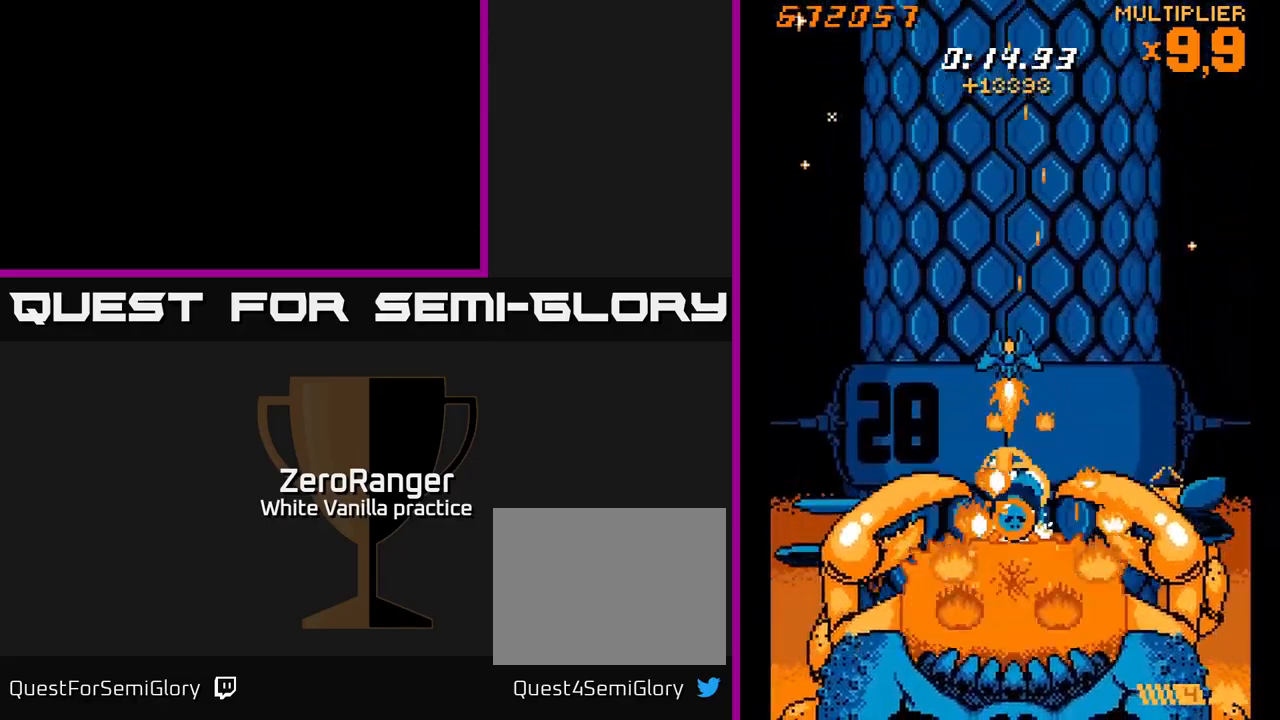
{"buttons": ["X", "DPAD_DOWN", "DPAD_RIGHT"], "right_stick": "center", "events": [[116, "DPAD_LEFT", "up"], [133, "DPAD_RIGHT", "down"], [333, "DPAD_RIGHT", "up"], [366, "DPAD_LEFT", "down"], [500, "DPAD_DOWN", "down"], [500, "DPAD_LEFT", "up"], [500, "DPAD_RIGHT", "down"]]}
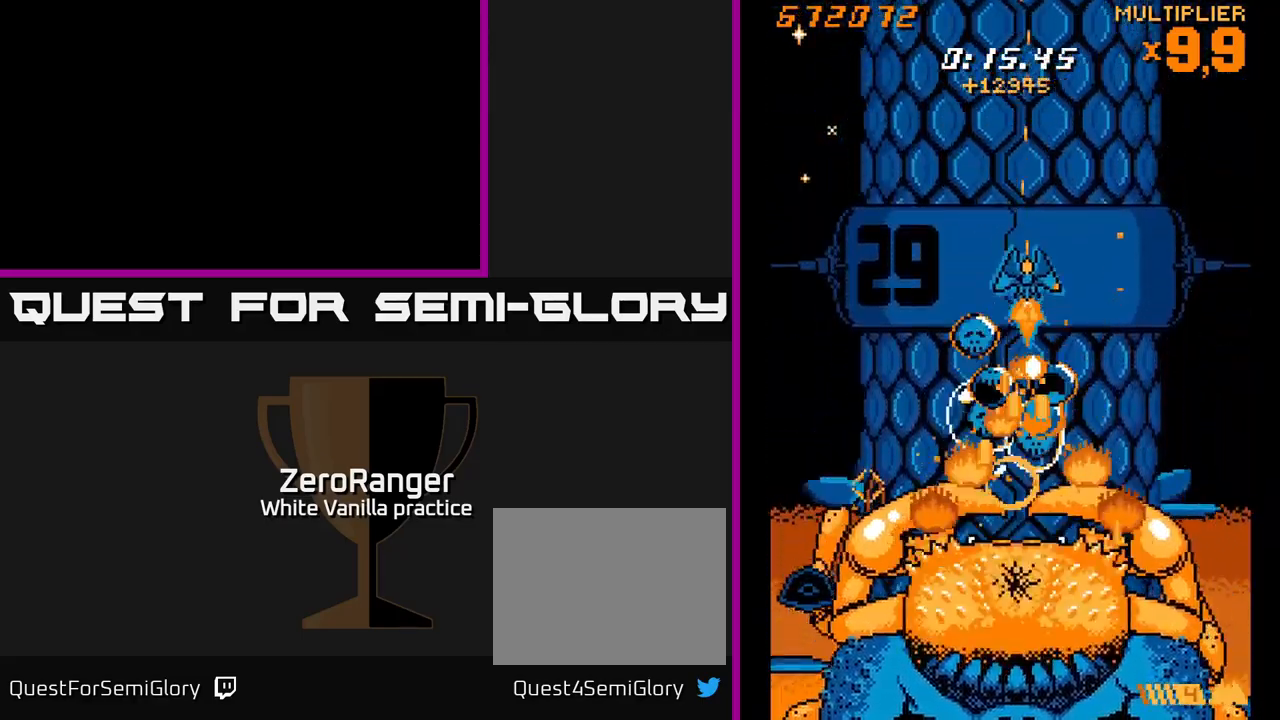
{"buttons": ["X", "DPAD_UP", "DPAD_LEFT"], "right_stick": "center", "events": [[16, "DPAD_DOWN", "up"], [116, "DPAD_DOWN", "down"], [133, "DPAD_RIGHT", "up"], [166, "DPAD_DOWN", "up"], [166, "DPAD_LEFT", "down"], [233, "DPAD_UP", "down"]]}
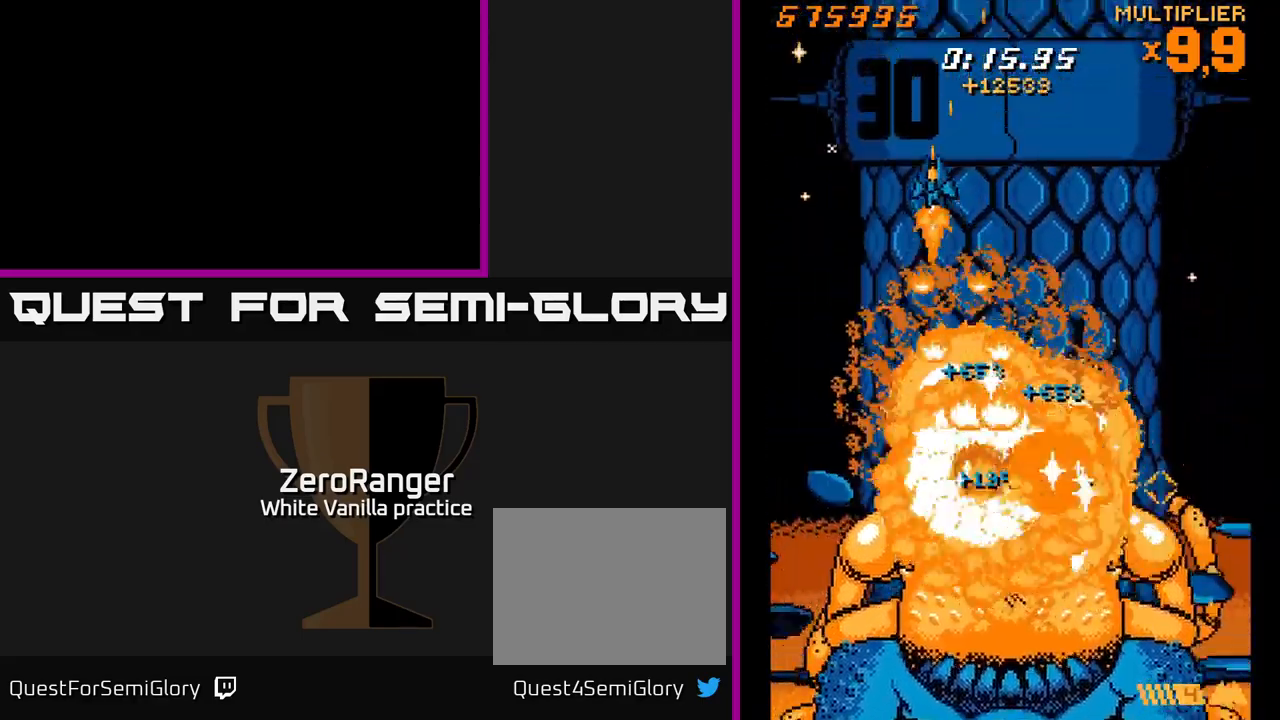
{"buttons": ["X"], "right_stick": "center", "events": [[216, "DPAD_LEFT", "up"], [233, "DPAD_UP", "up"]]}